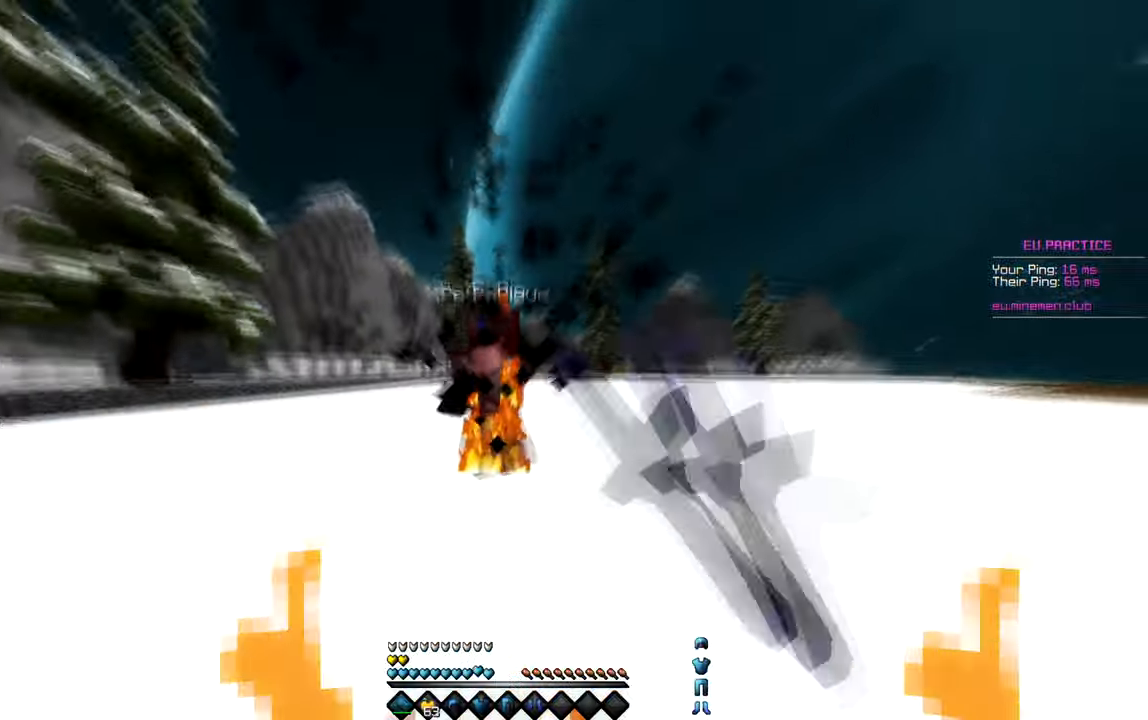
Gameplay with keyboard; each line is a JSON object with the keys held at the frame after it. "events" lists presses ("down") and releases ("up") of "a", "d", "s" and "w" between this image and that frame as [ms after this image, input, new state], when the widget could be followed in between. No other keys are recorded. Mouse input is not recorded.
{"keys": ["w"], "events": []}
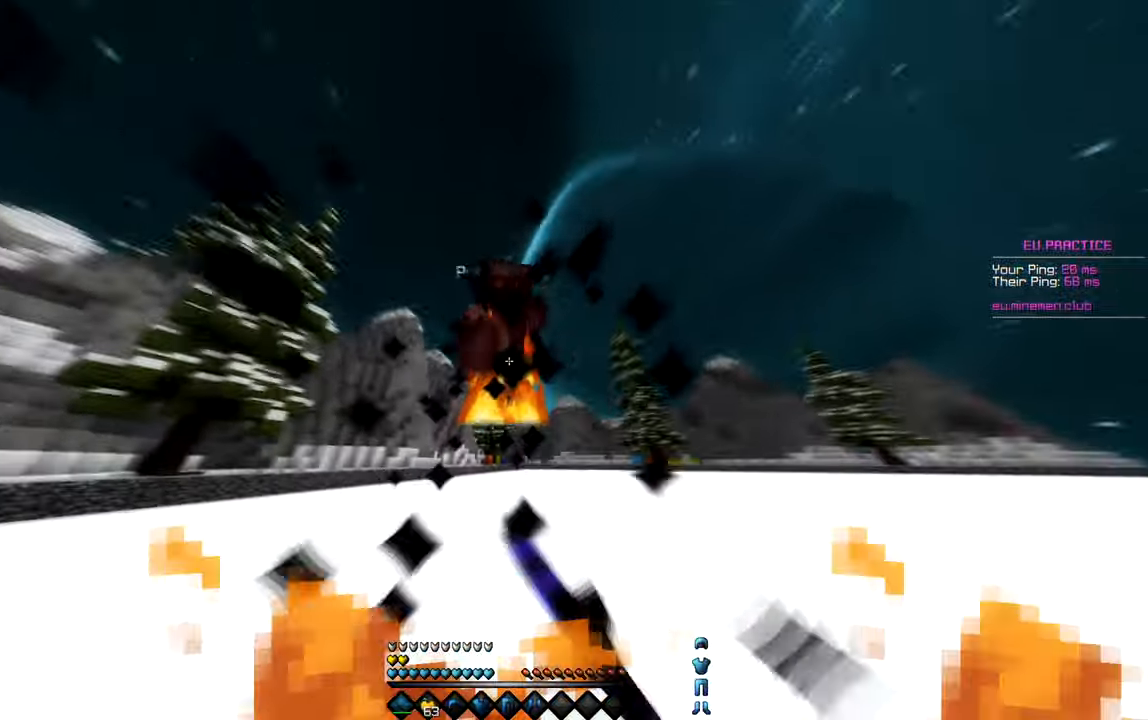
{"keys": ["w"], "events": []}
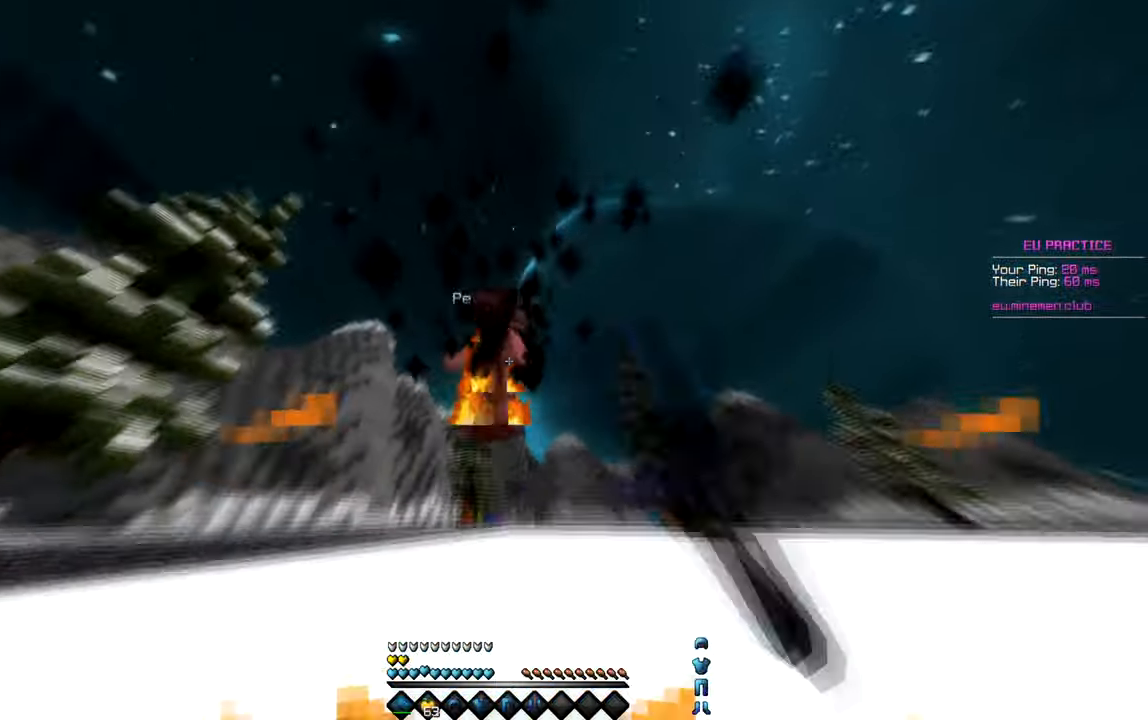
{"keys": ["a", "w"], "events": [[350, "a", "down"]]}
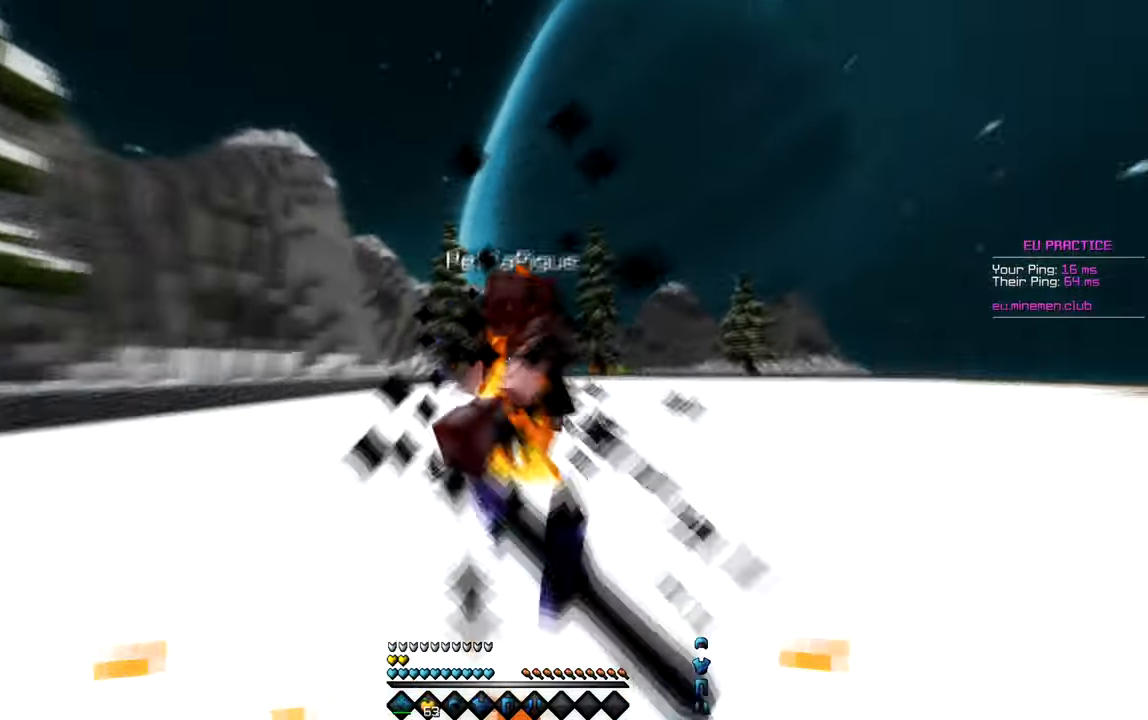
{"keys": ["w"], "events": [[167, "a", "up"]]}
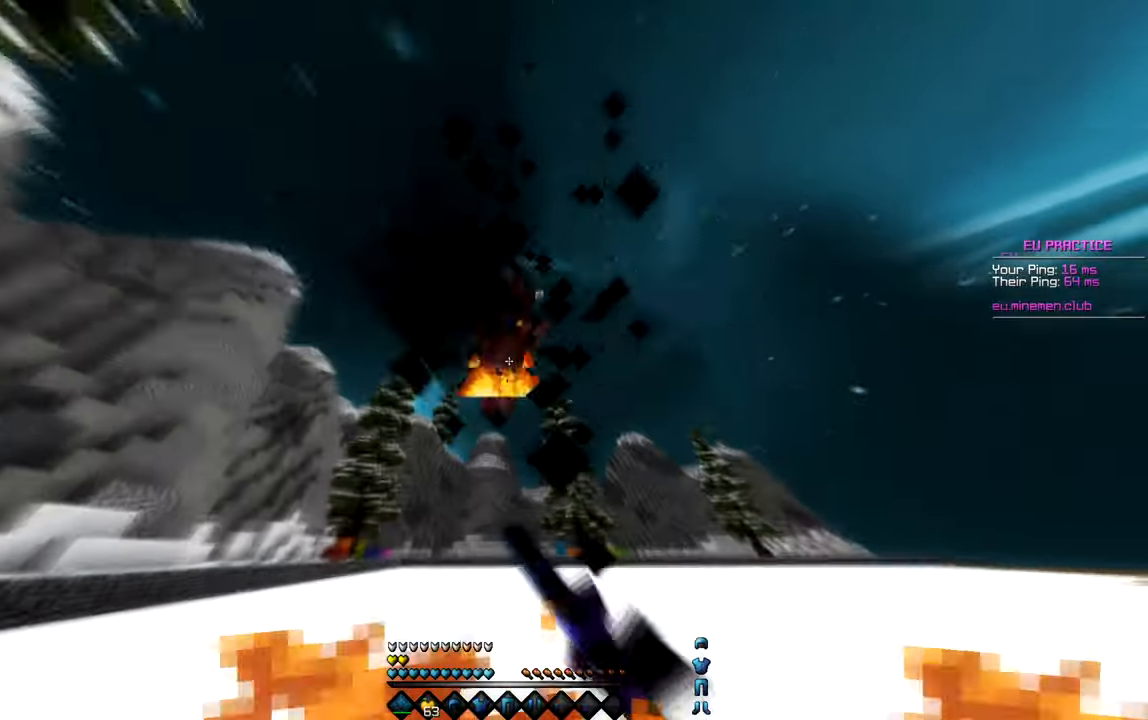
{"keys": ["a", "w"], "events": [[350, "d", "down"], [484, "a", "down"], [484, "d", "up"]]}
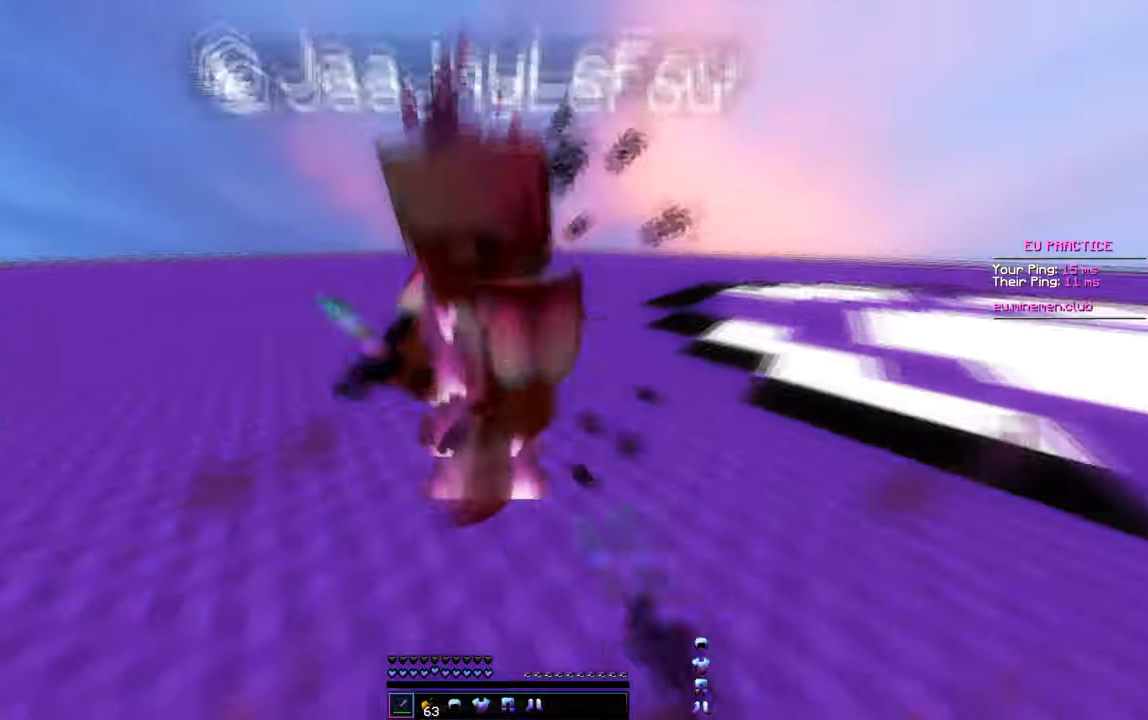
{"keys": ["w"], "events": [[150, "a", "up"]]}
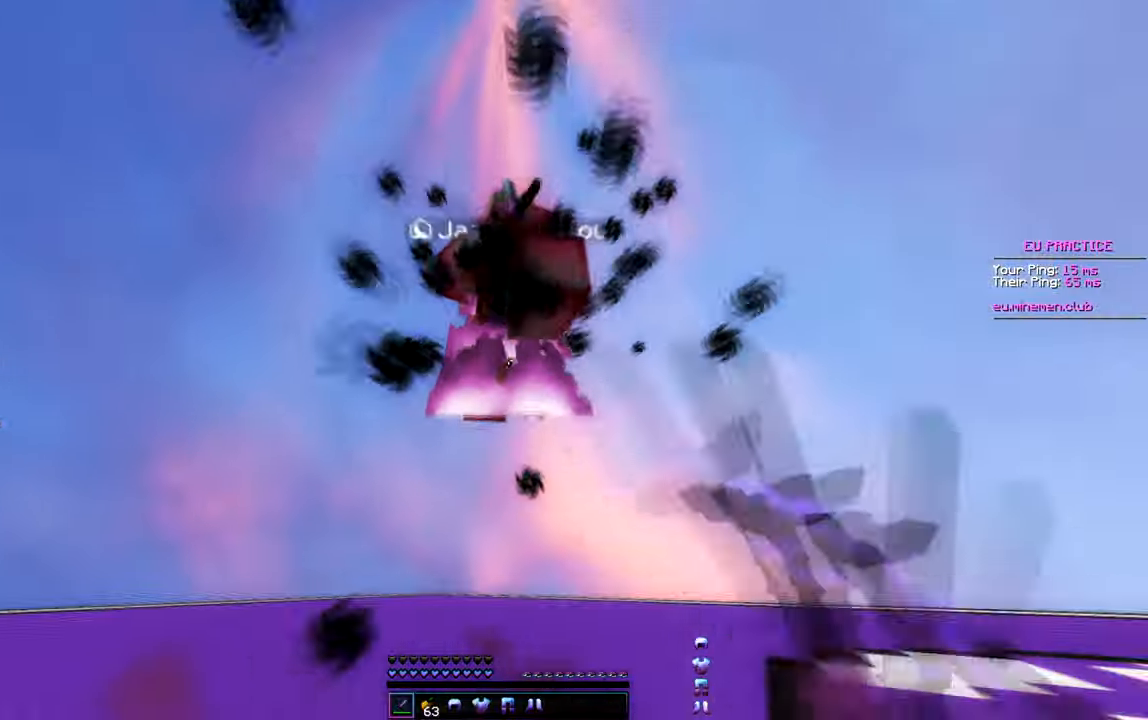
{"keys": ["d", "w"], "events": [[317, "d", "down"]]}
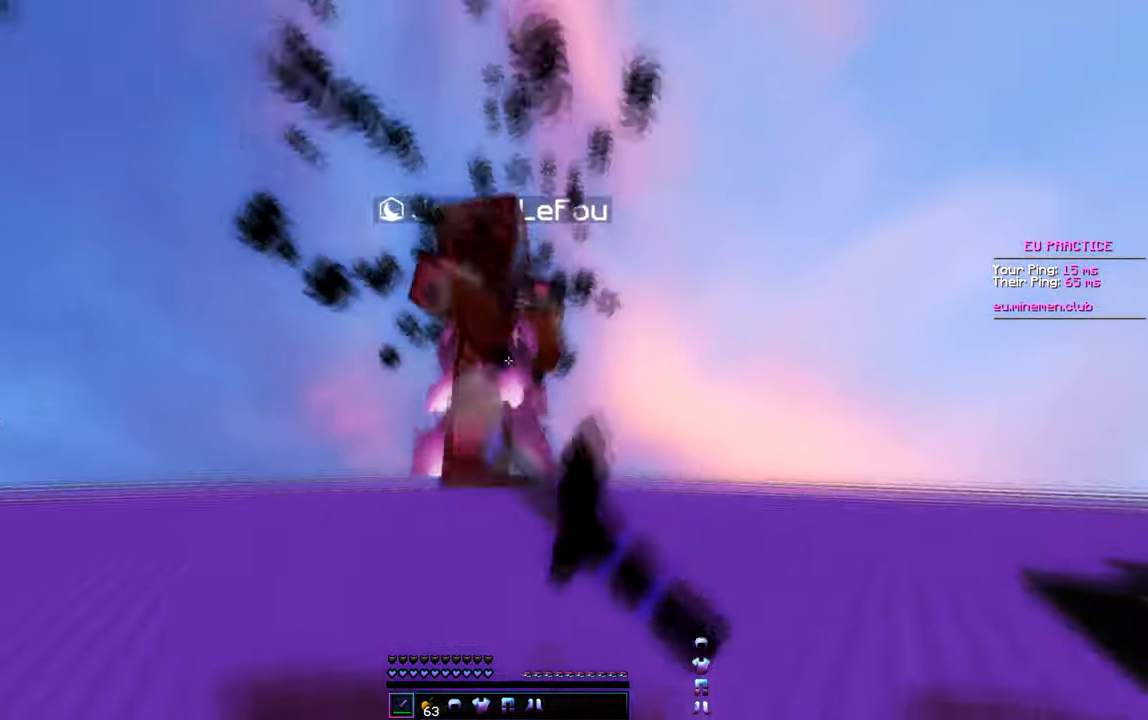
{"keys": ["w"], "events": [[450, "d", "up"]]}
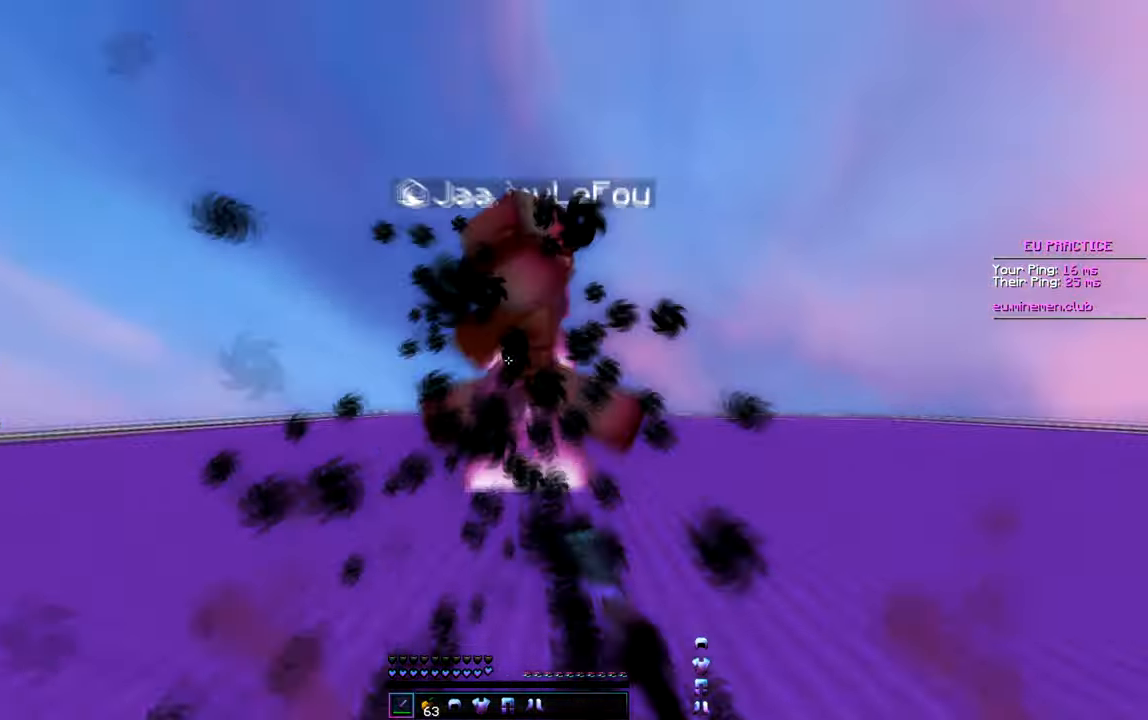
{"keys": ["w"], "events": [[84, "a", "down"], [300, "a", "up"]]}
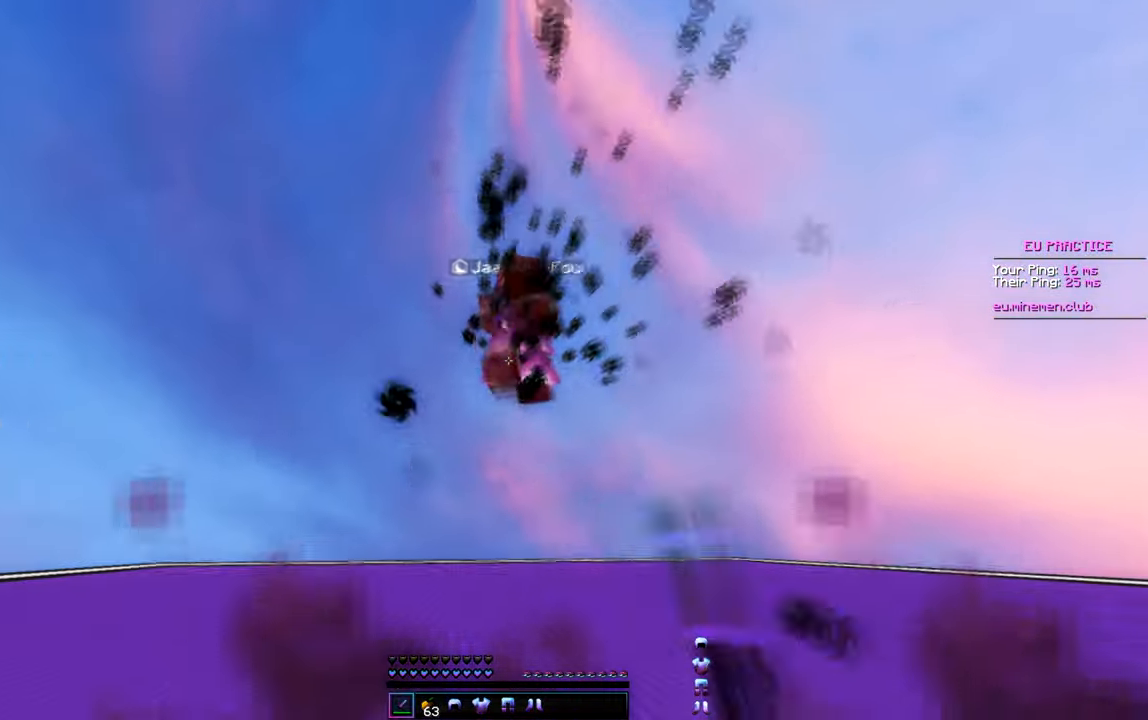
{"keys": ["w"], "events": [[100, "a", "down"], [367, "a", "up"]]}
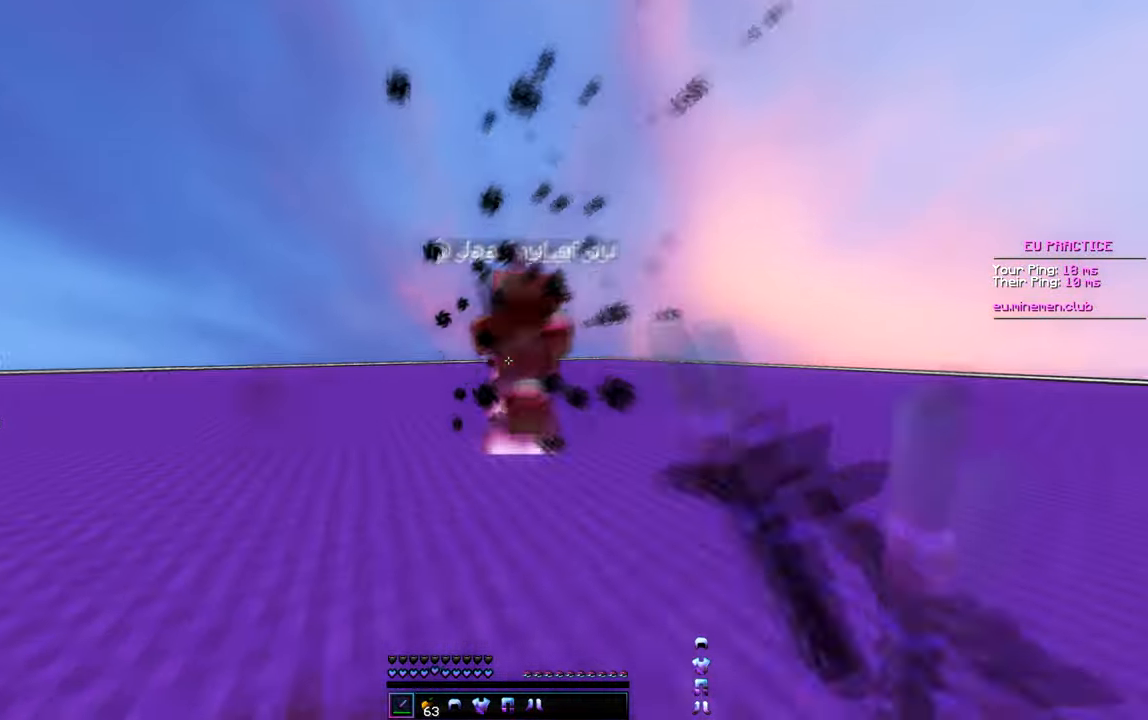
{"keys": ["w"], "events": [[150, "a", "down"], [434, "a", "up"]]}
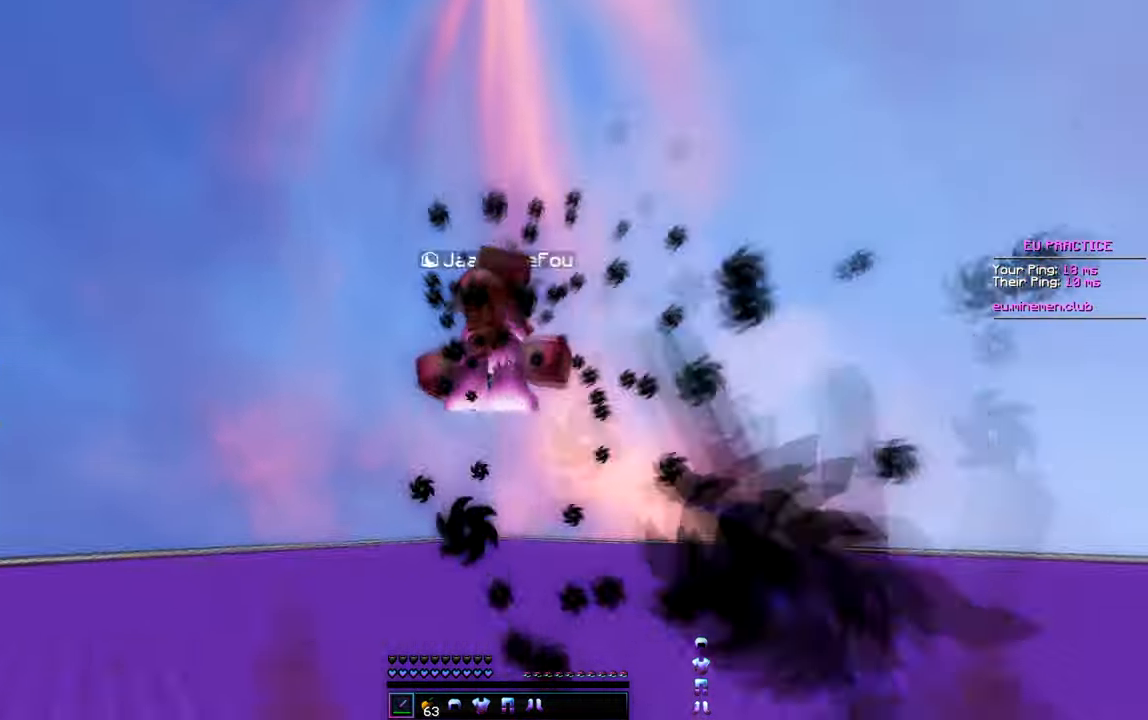
{"keys": ["a", "w"], "events": [[300, "a", "down"]]}
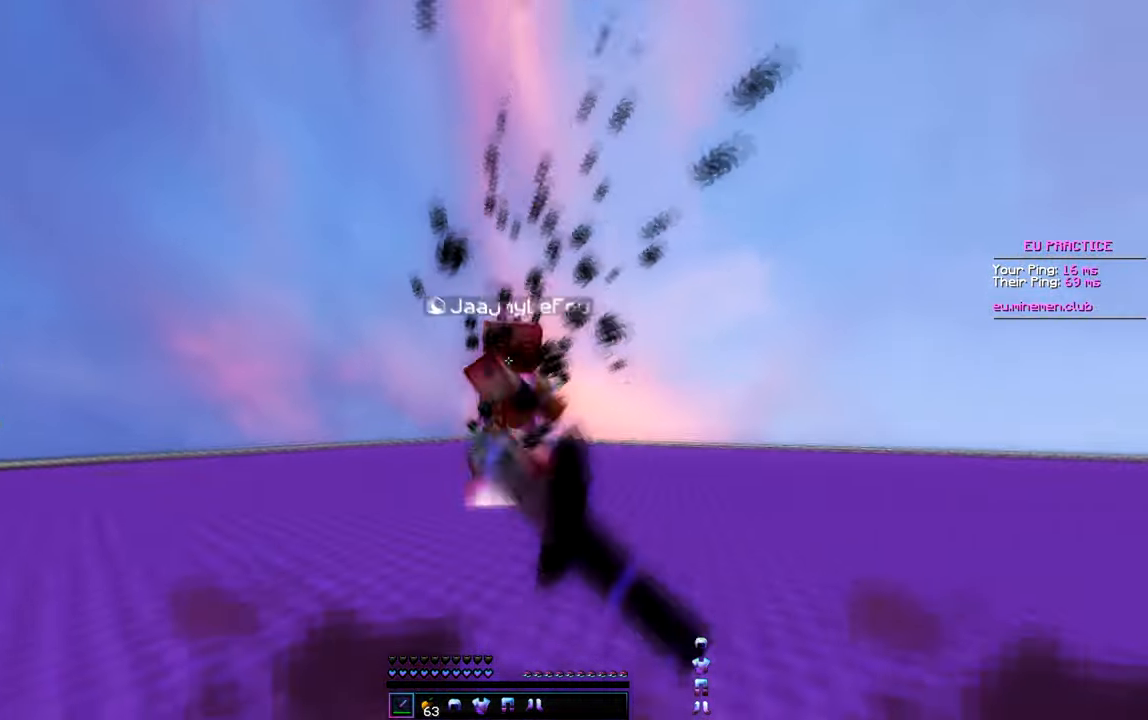
{"keys": ["a", "w"], "events": [[150, "a", "up"], [333, "a", "down"]]}
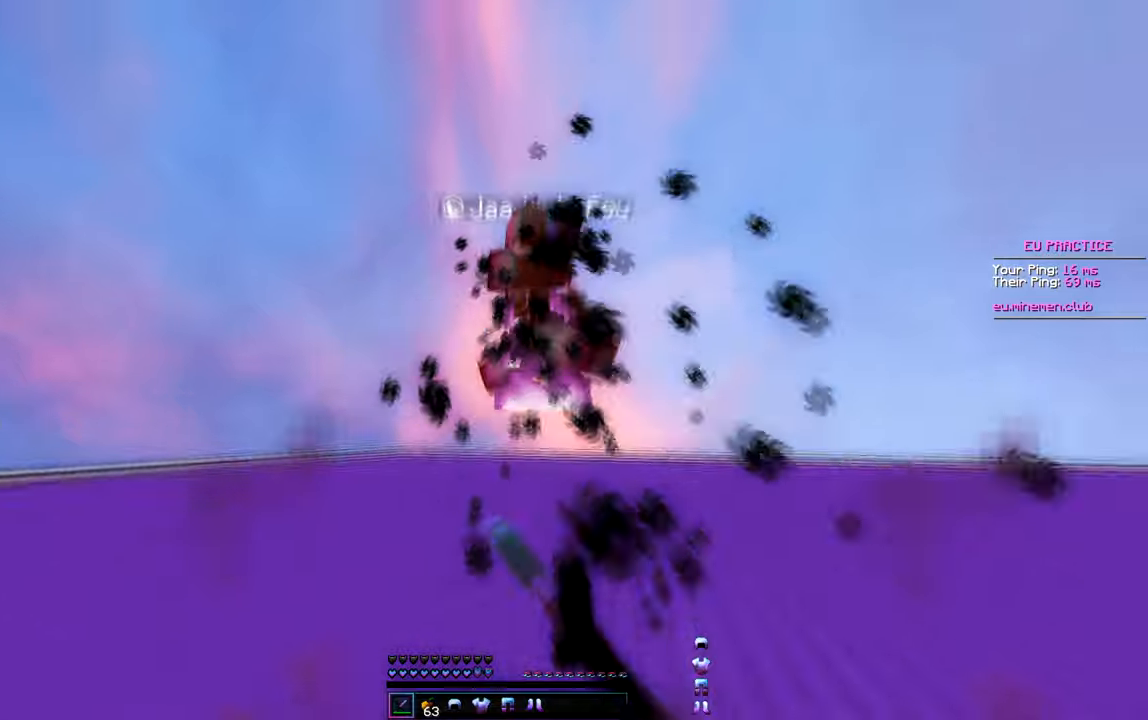
{"keys": ["a", "w"], "events": []}
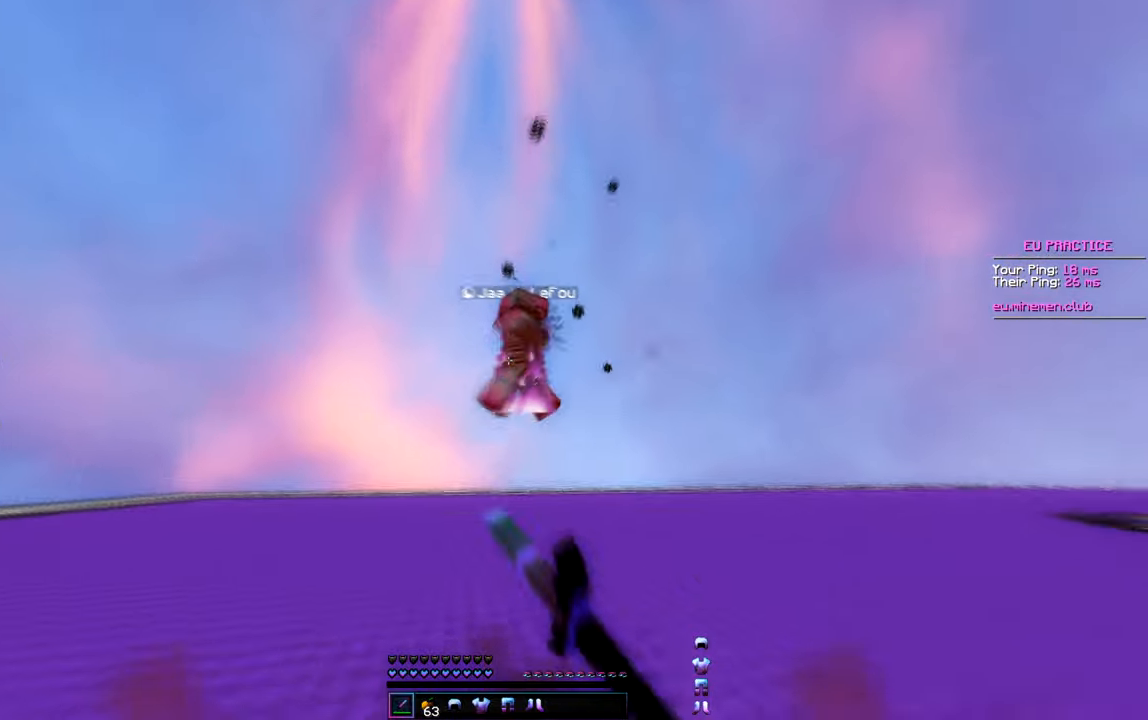
{"keys": ["a", "w"], "events": []}
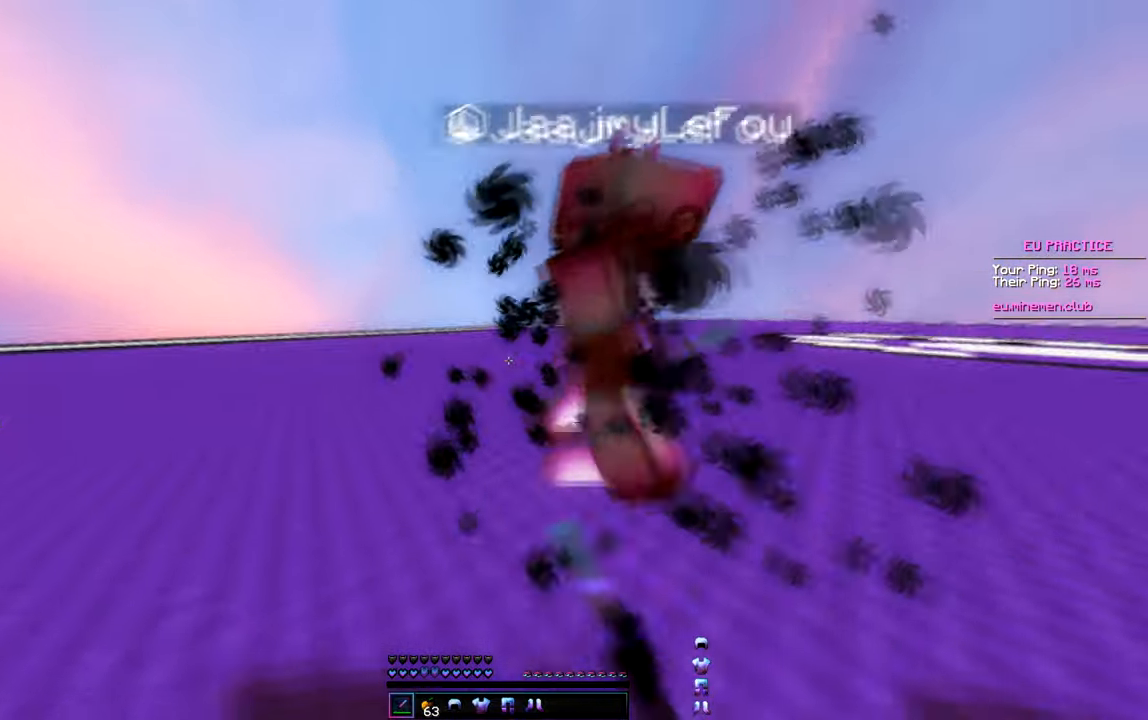
{"keys": ["w"], "events": [[350, "a", "up"]]}
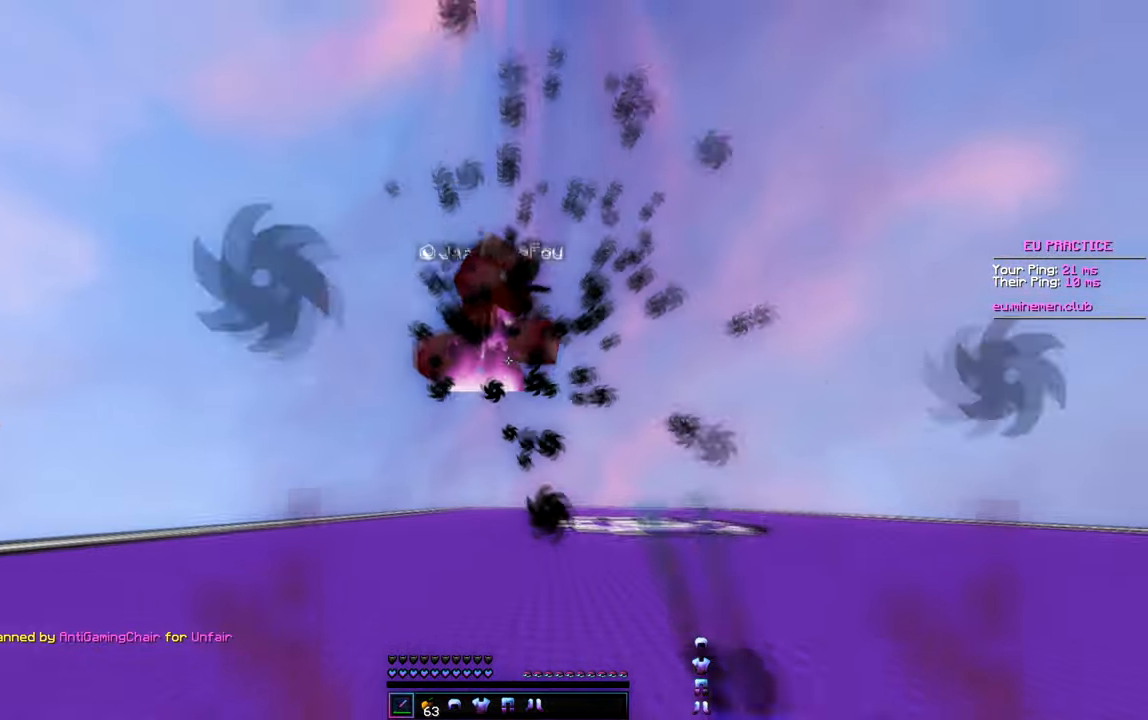
{"keys": ["d", "w"], "events": [[483, "d", "down"]]}
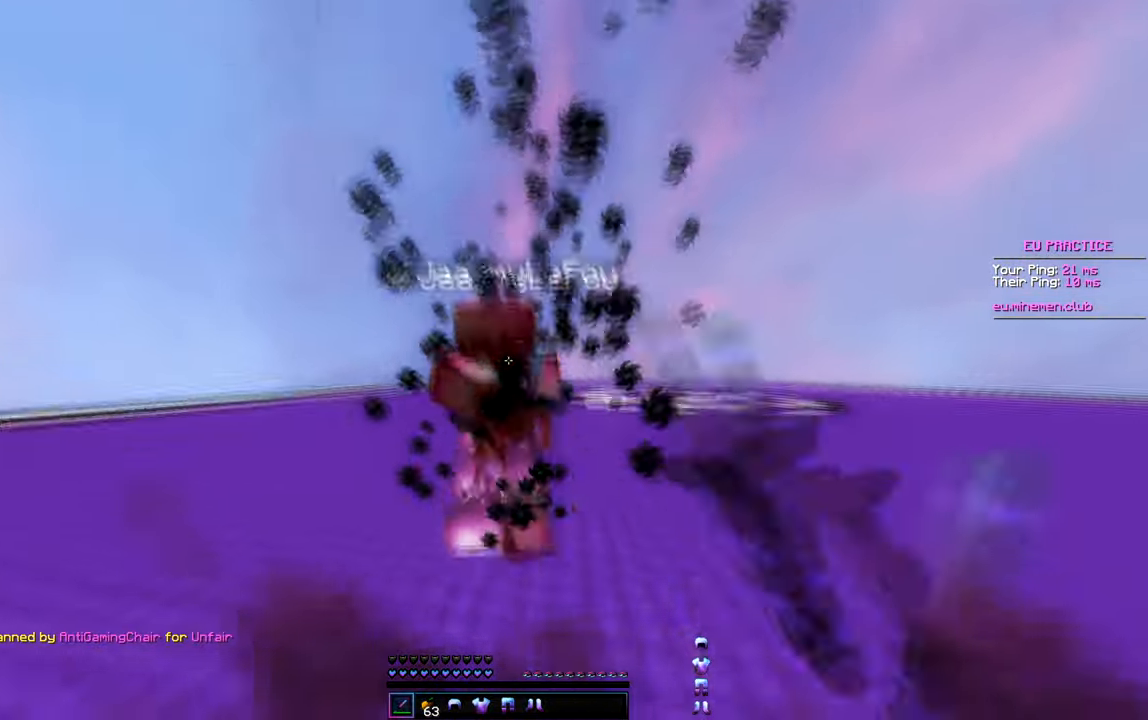
{"keys": ["w"], "events": [[316, "d", "up"]]}
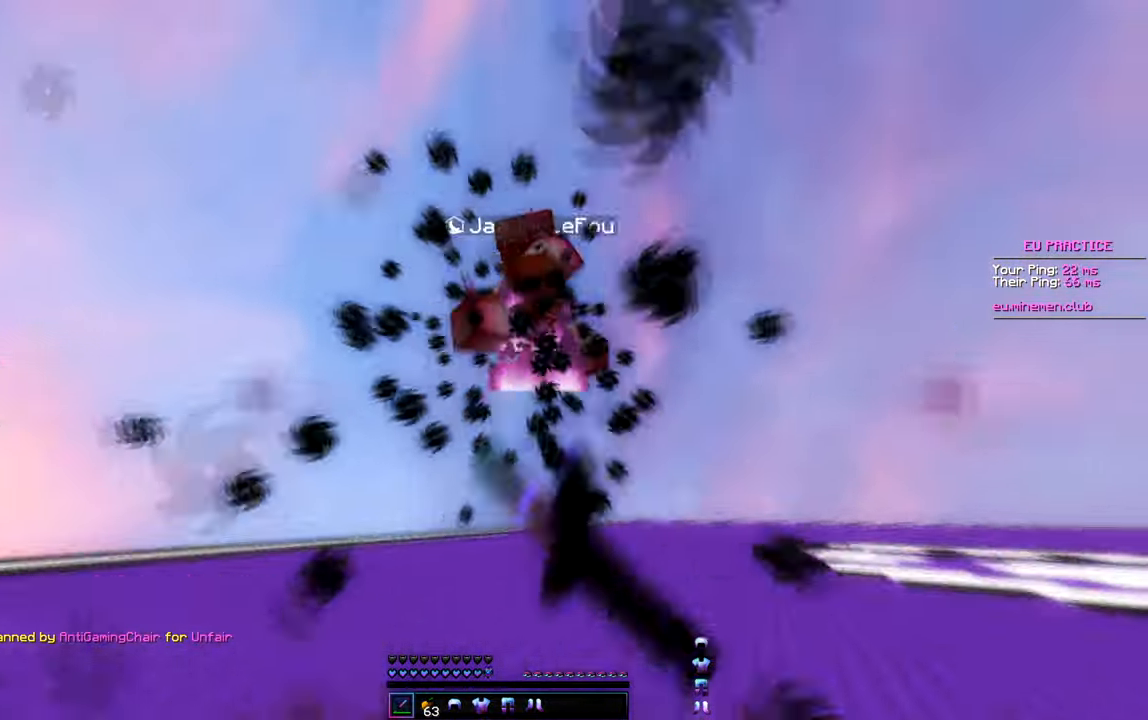
{"keys": ["a", "w"], "events": [[283, "a", "down"]]}
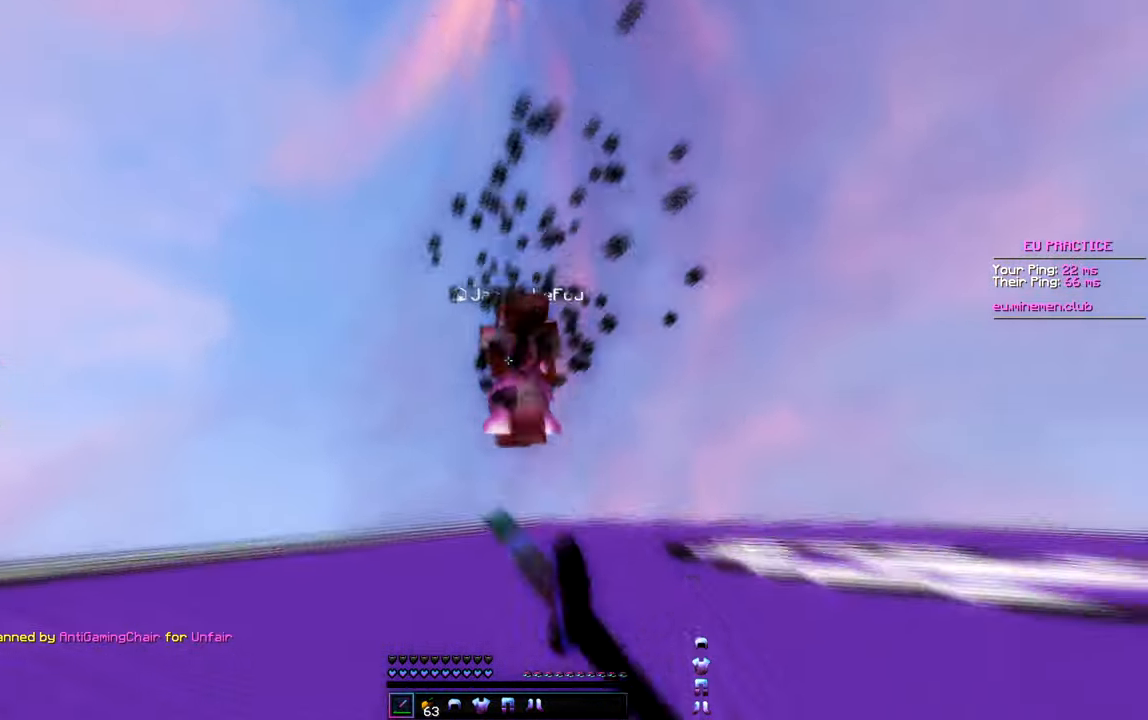
{"keys": ["w"], "events": [[66, "a", "up"]]}
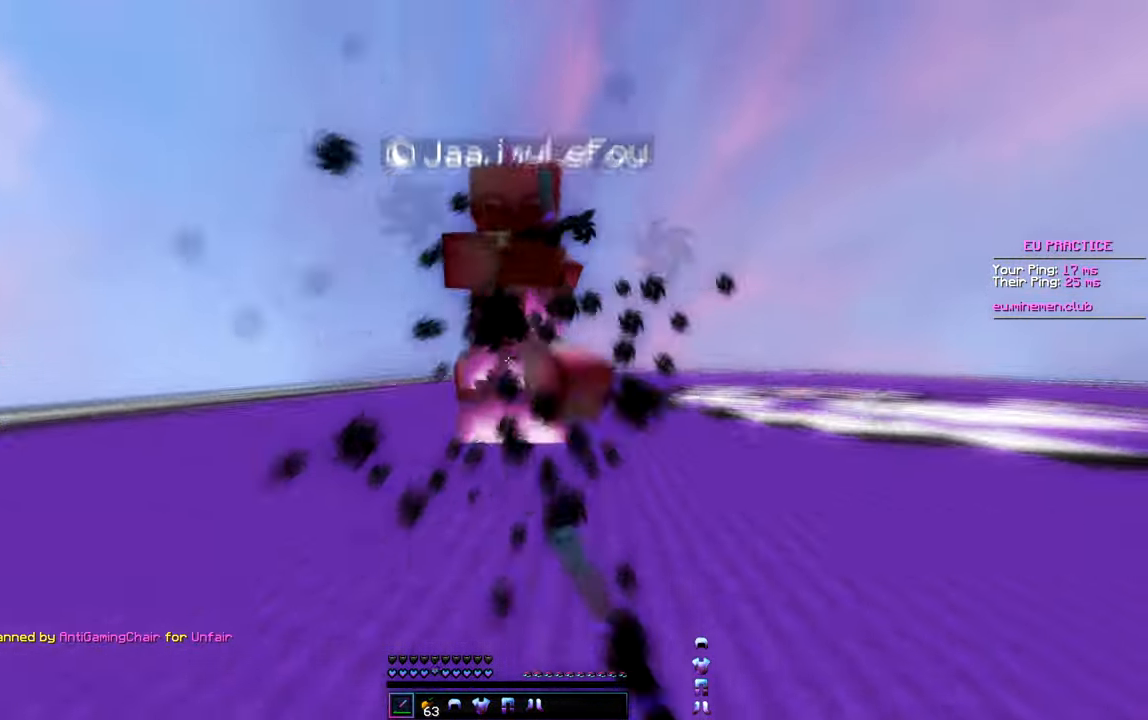
{"keys": ["w"], "events": []}
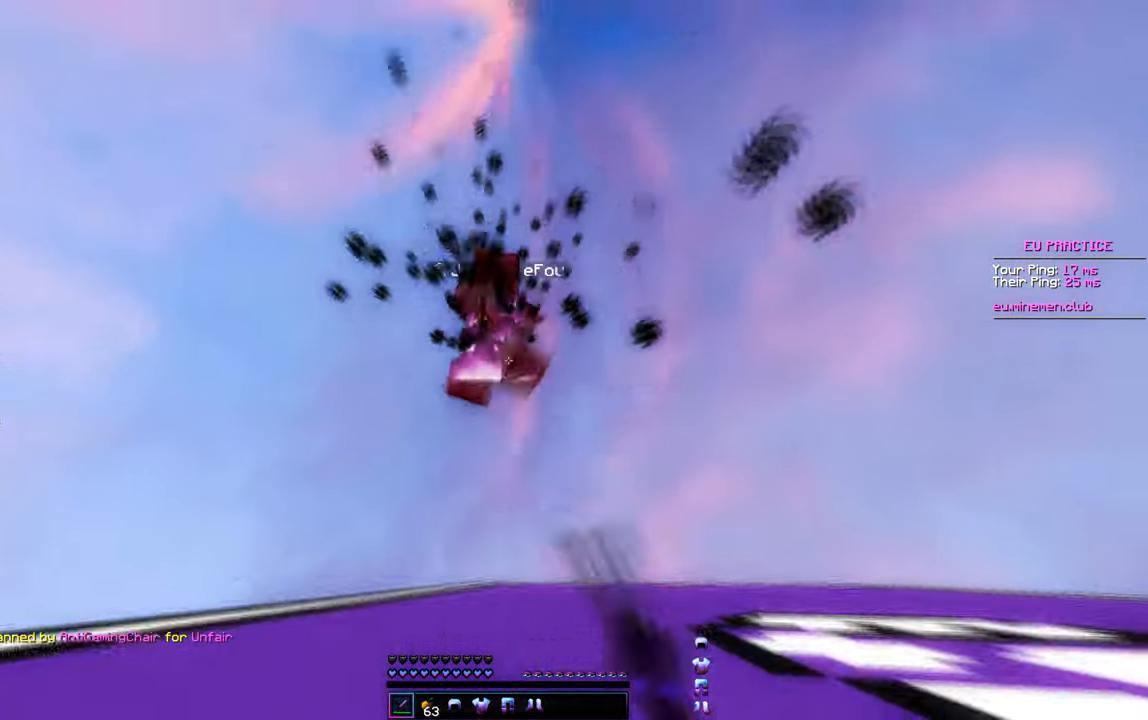
{"keys": ["w"], "events": [[133, "d", "down"], [450, "d", "up"]]}
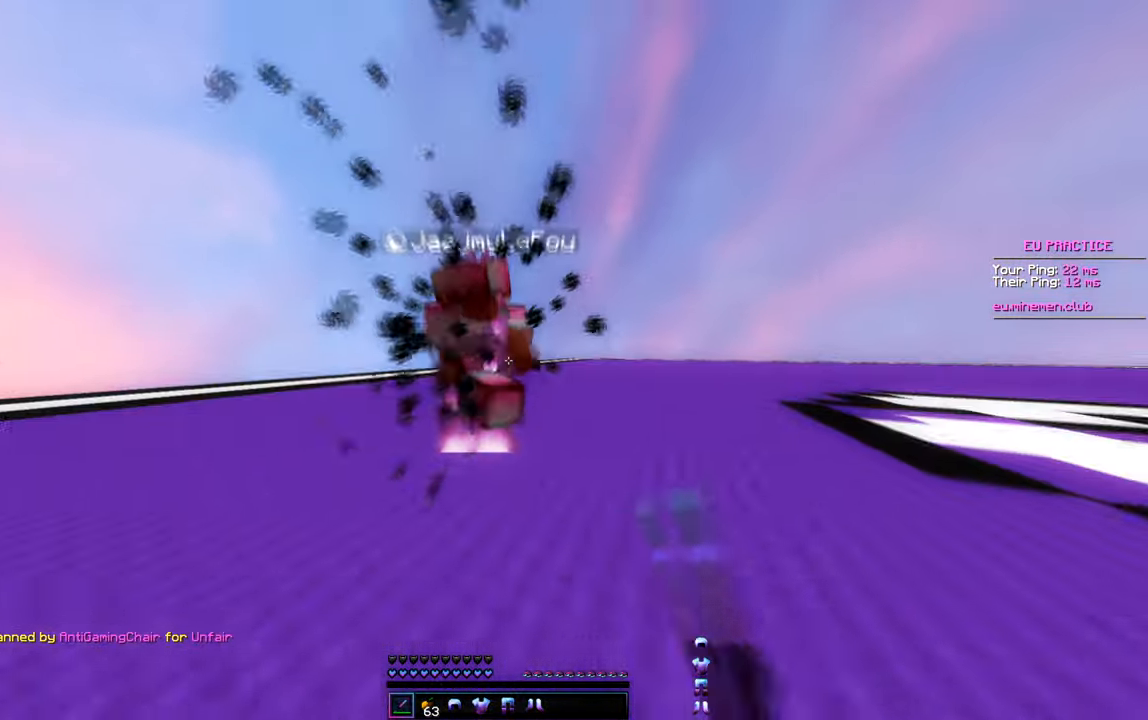
{"keys": ["w"], "events": []}
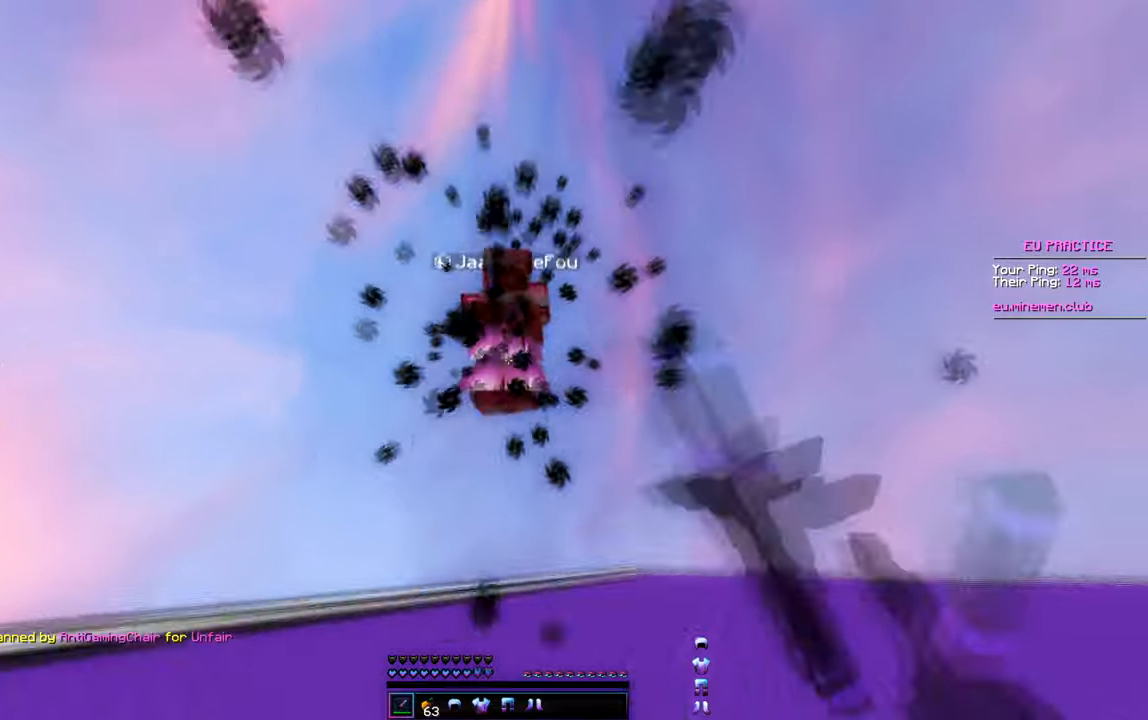
{"keys": ["a", "w"], "events": [[167, "a", "down"]]}
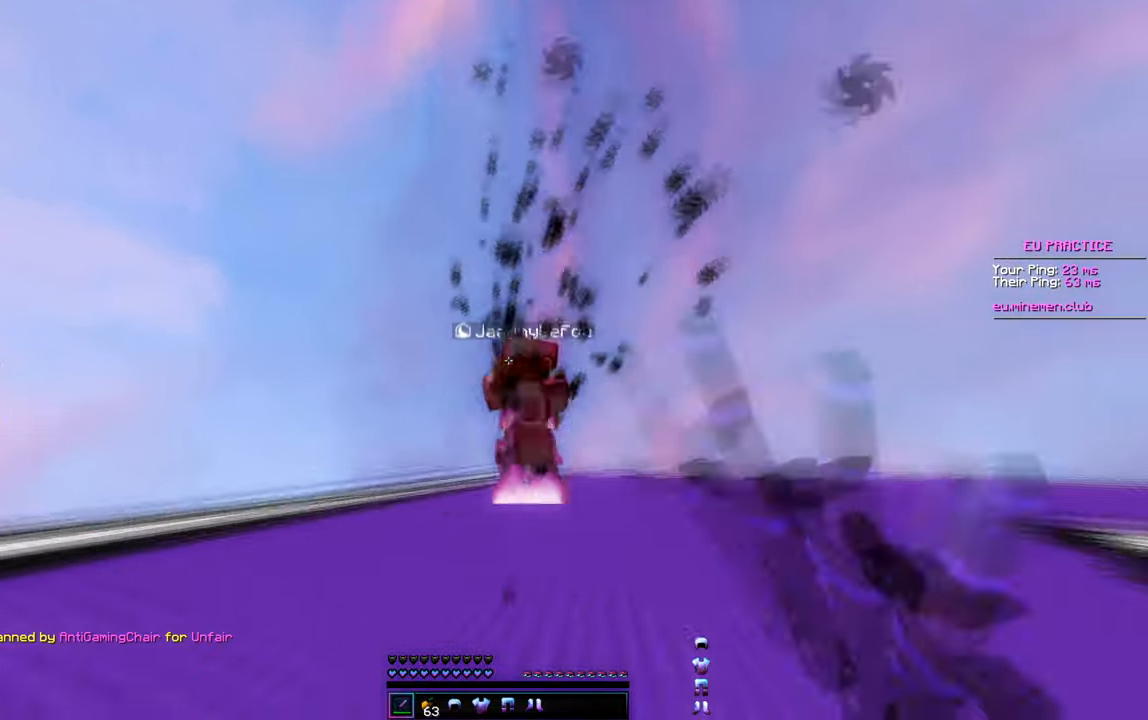
{"keys": ["w"], "events": [[117, "a", "up"]]}